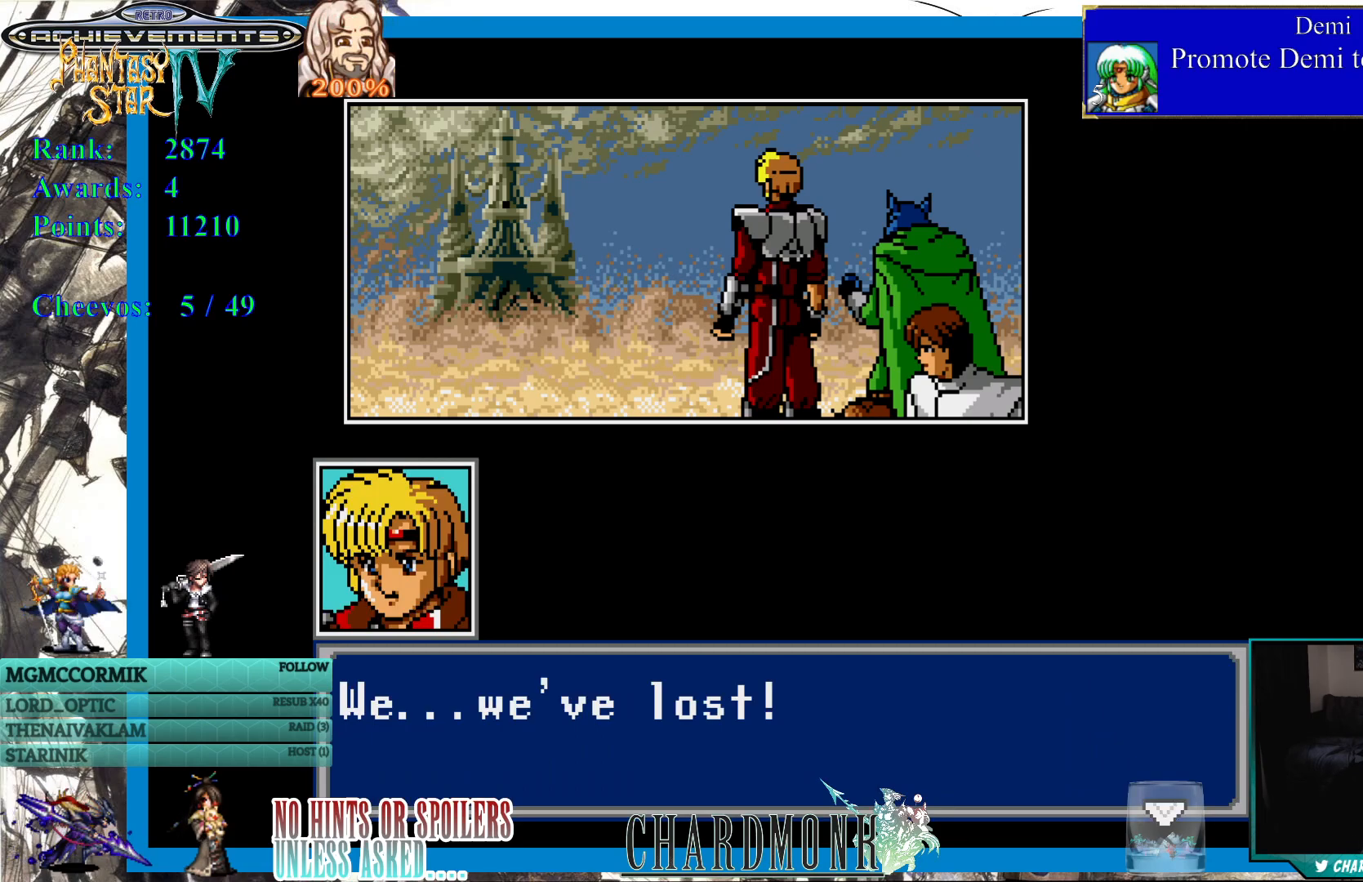
Gameplay with a controller (PlayStation layout); each line is a JSON object with the inputs held at the frame after it. "events" lists button and stick changes between this image and that frame as [ms after this image, input, new state], when the widget could be followed in between.
{"buttons": [], "left_stick": "center", "right_stick": "center", "events": [[133, "CIRCLE", "down"], [200, "CIRCLE", "up"]]}
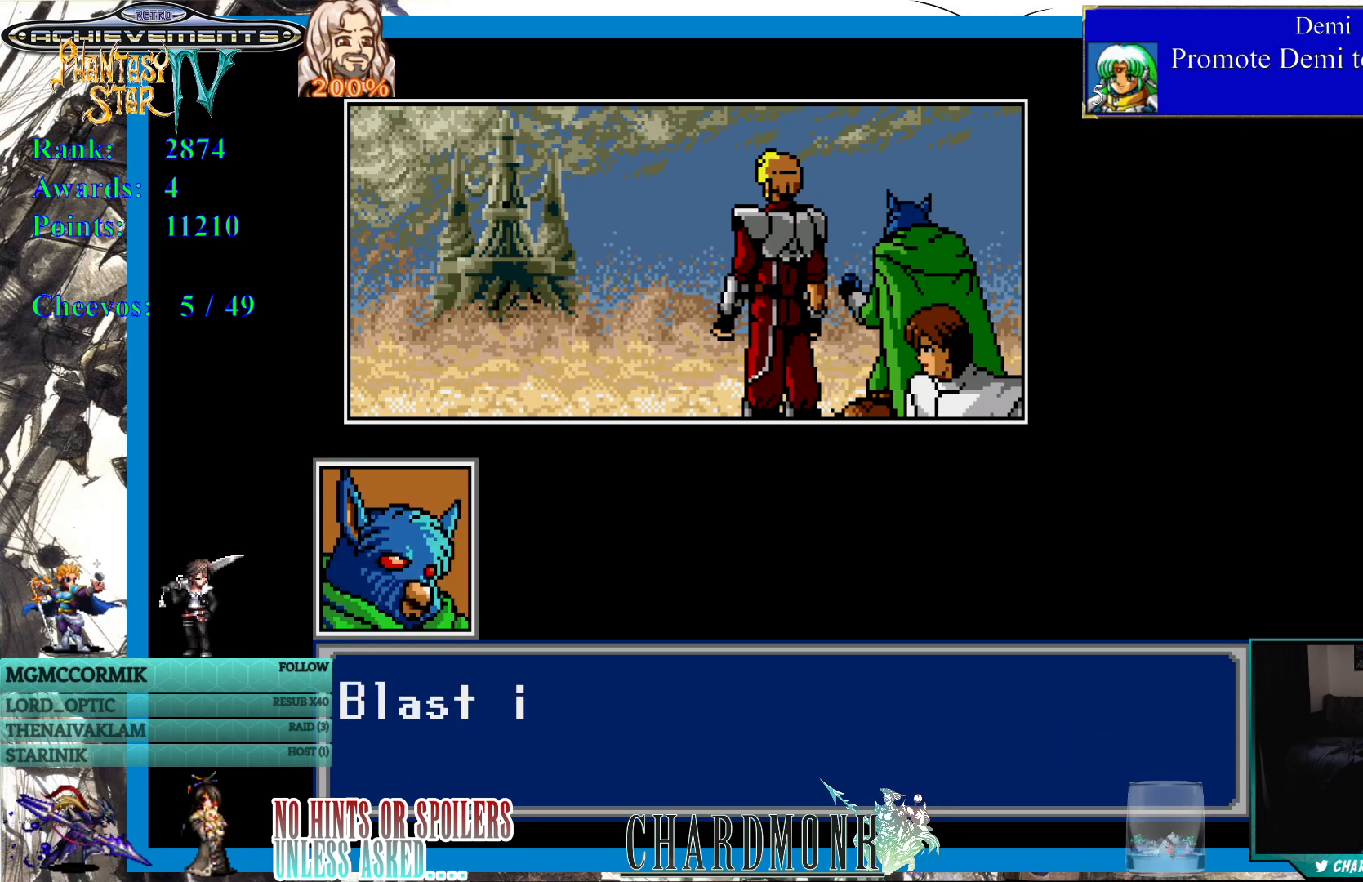
{"buttons": [], "left_stick": "center", "right_stick": "center", "events": []}
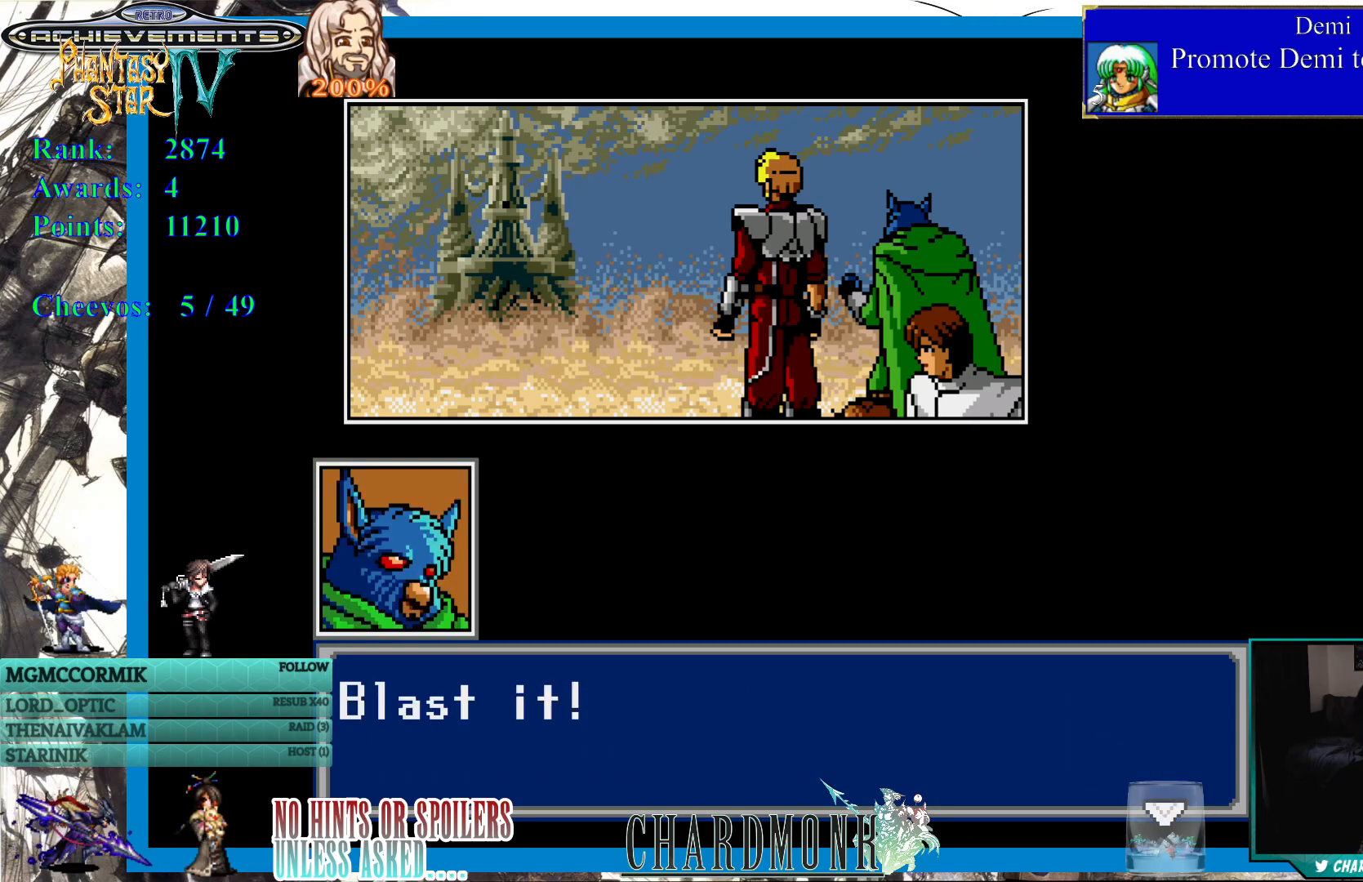
{"buttons": [], "left_stick": "center", "right_stick": "center", "events": []}
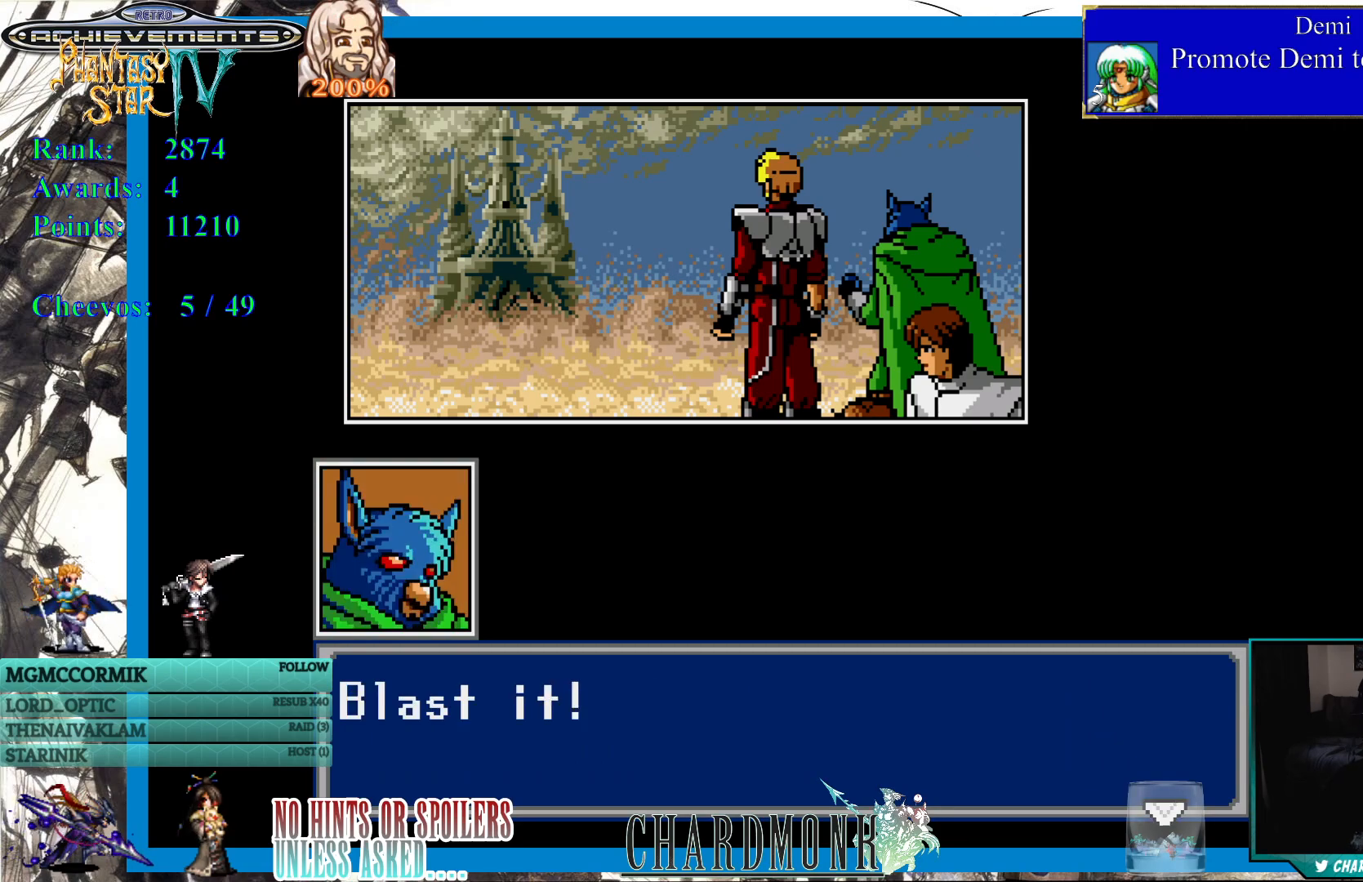
{"buttons": [], "left_stick": "center", "right_stick": "center", "events": []}
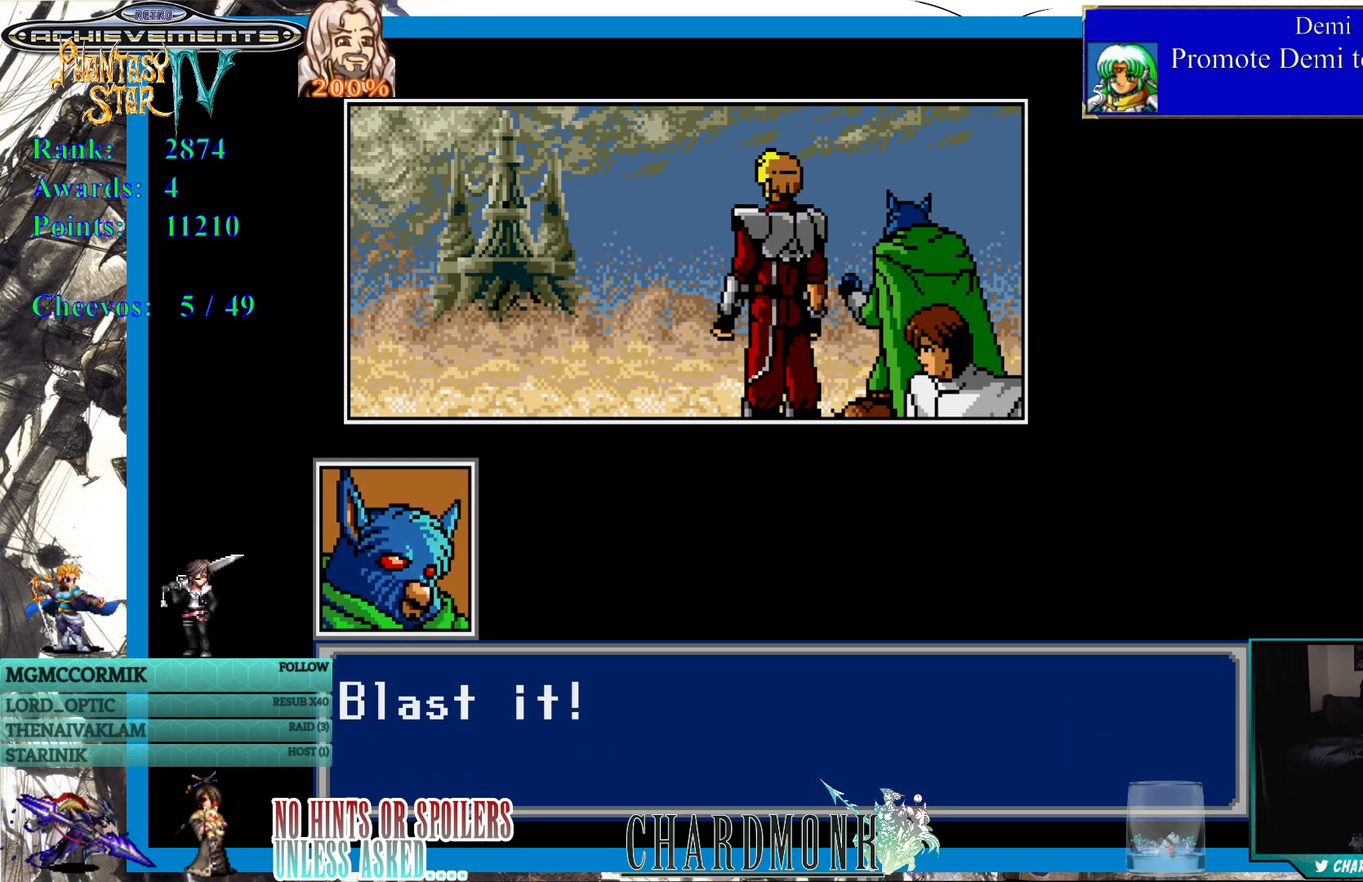
{"buttons": [], "left_stick": "center", "right_stick": "center", "events": []}
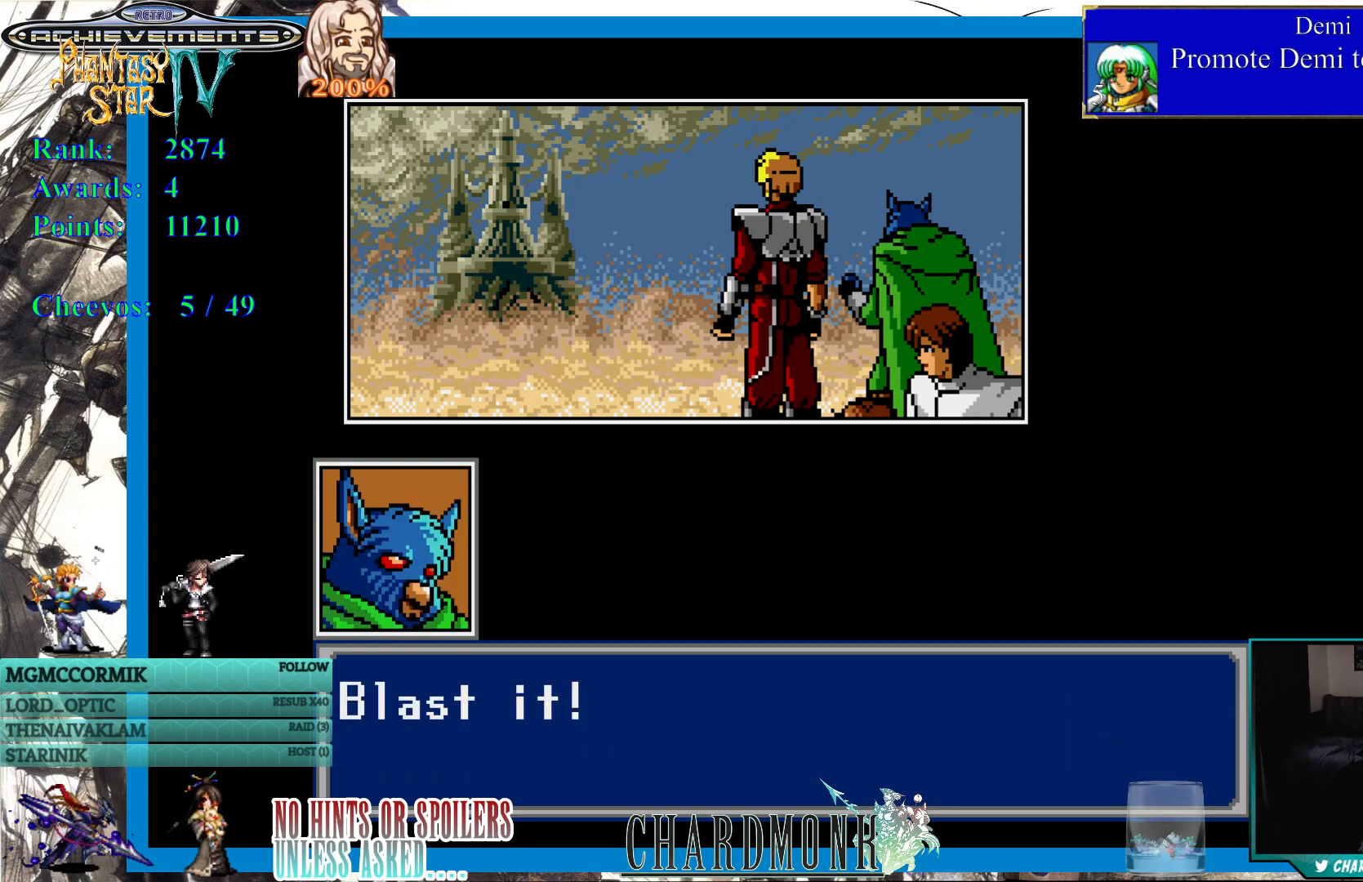
{"buttons": [], "left_stick": "center", "right_stick": "center", "events": [[333, "CIRCLE", "down"], [450, "CIRCLE", "up"]]}